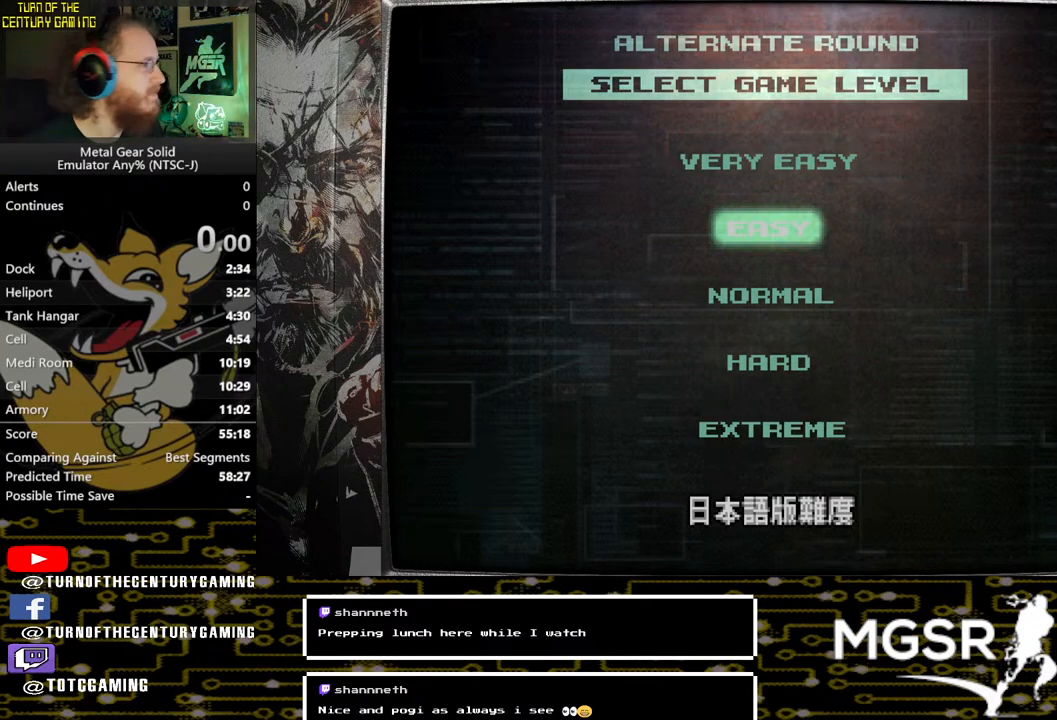
Gameplay with a controller (PlayStation layout); each line is a JSON object with the inputs held at the frame after it. "events" lists button and stick changes between this image and that frame as [ms after this image, input, new state], when the widget could be followed in between.
{"buttons": ["L2", "R2"], "left_stick": "center", "right_stick": "center", "events": [[17, "L2", "down"], [17, "R2", "down"]]}
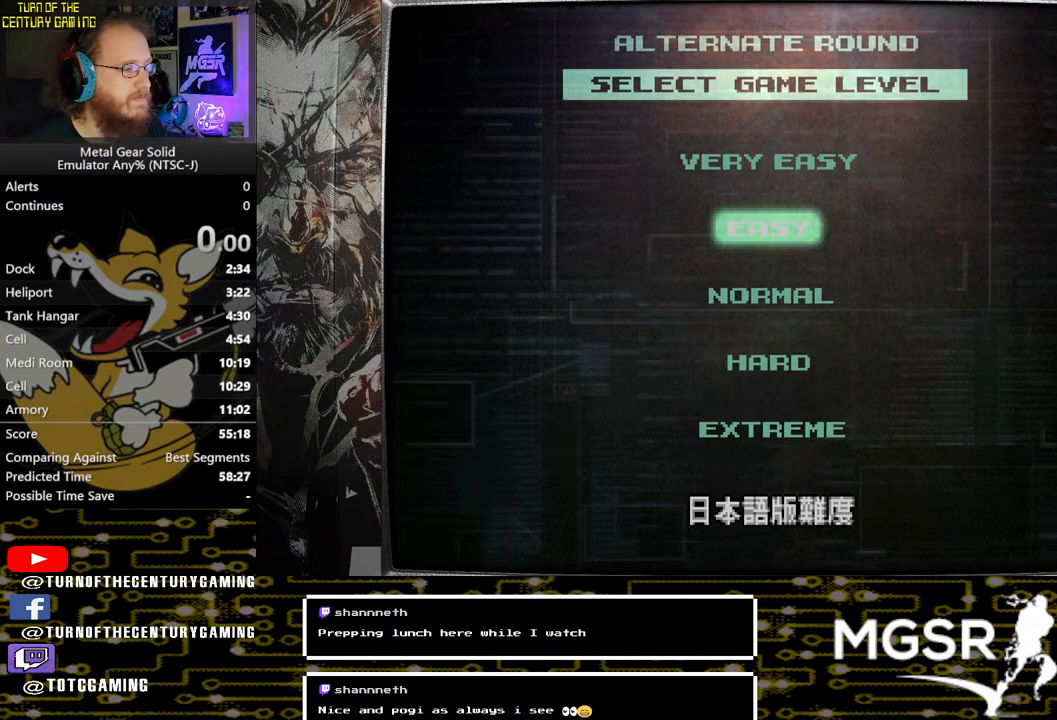
{"buttons": ["CIRCLE", "L2", "R2"], "left_stick": "center", "right_stick": "center", "events": [[483, "CIRCLE", "down"]]}
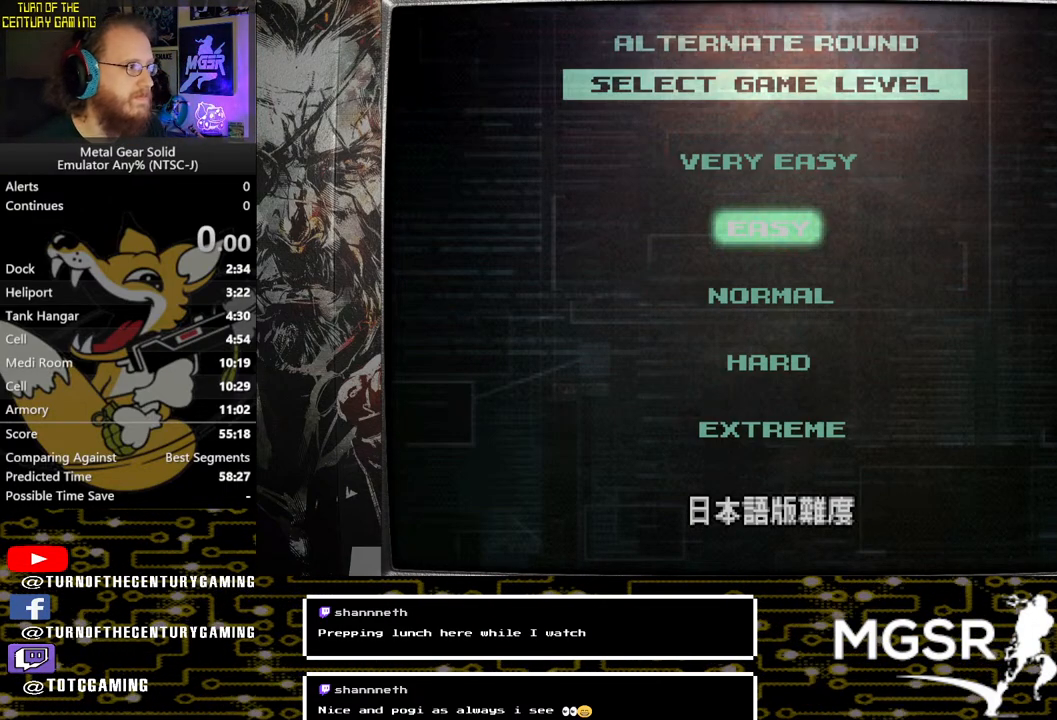
{"buttons": ["CROSS", "L2", "R2"], "left_stick": "center", "right_stick": "center", "events": [[100, "CIRCLE", "up"], [183, "CROSS", "down"]]}
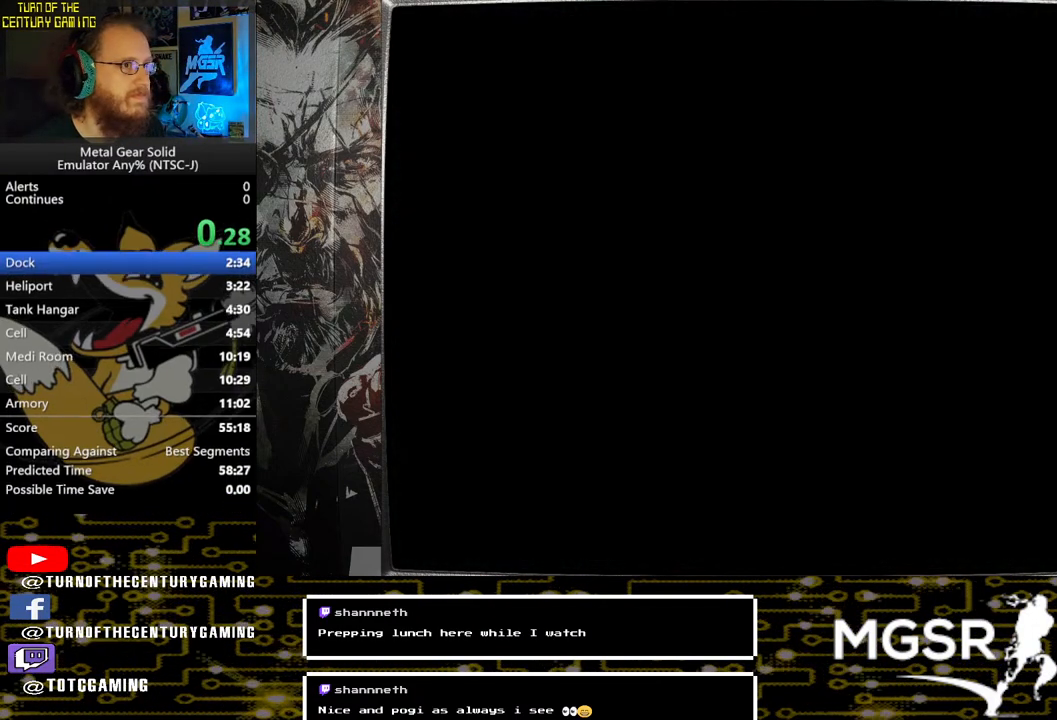
{"buttons": ["CROSS", "L2", "R2"], "left_stick": "center", "right_stick": "center", "events": []}
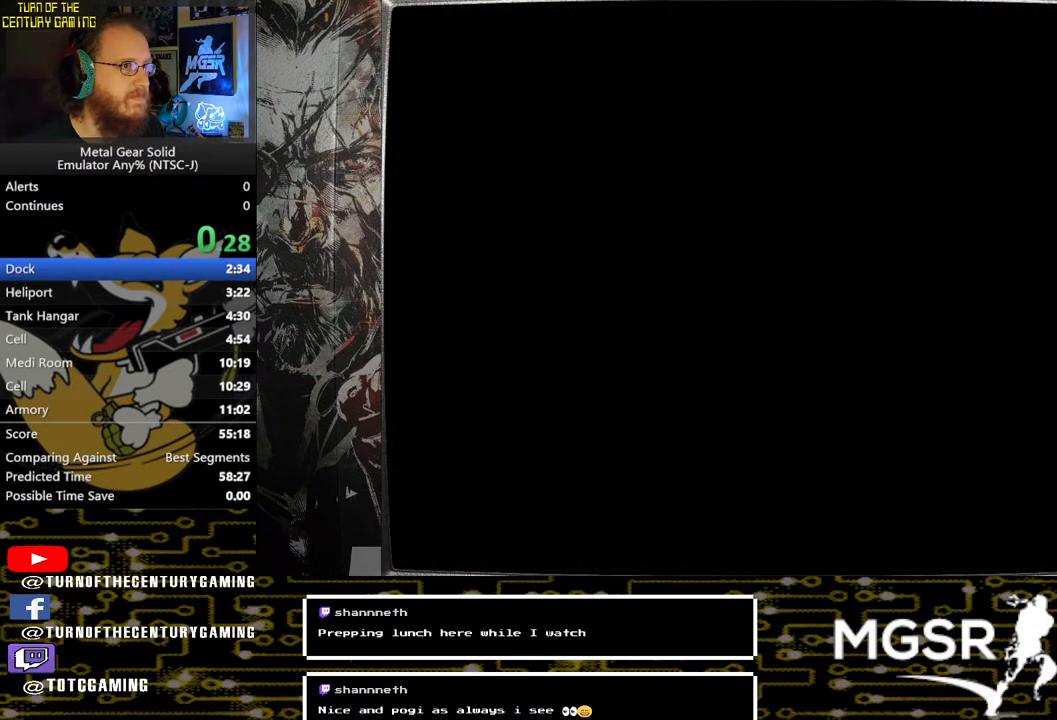
{"buttons": ["CROSS", "L2", "R2"], "left_stick": "center", "right_stick": "center", "events": []}
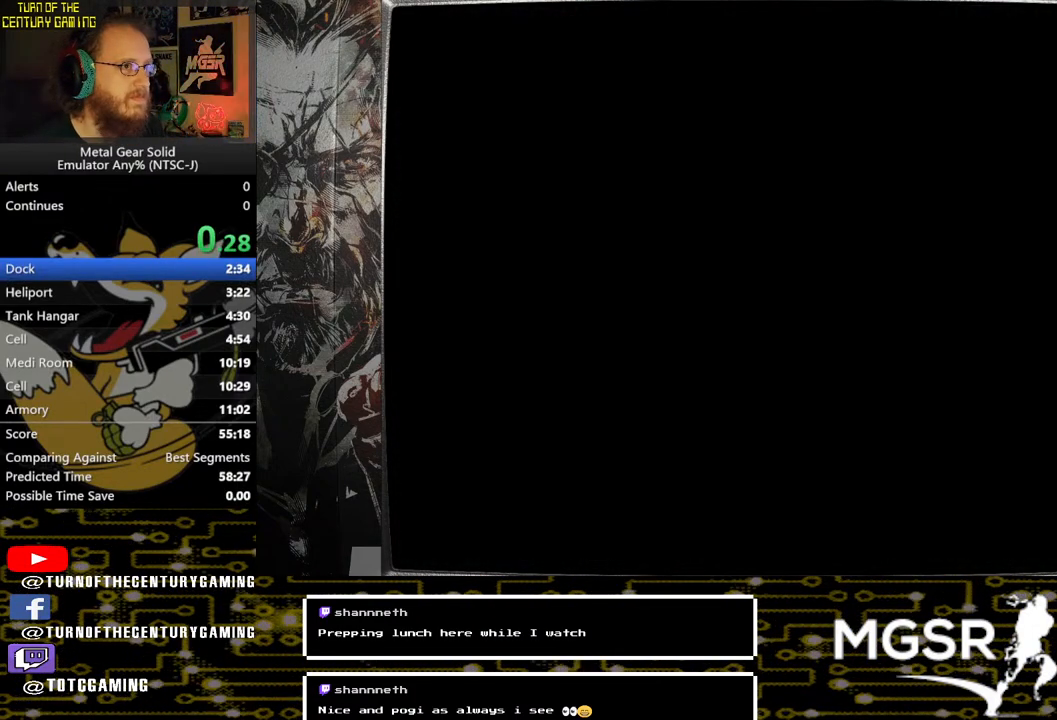
{"buttons": ["CROSS"], "left_stick": "center", "right_stick": "center", "events": [[400, "L2", "up"], [400, "R2", "up"]]}
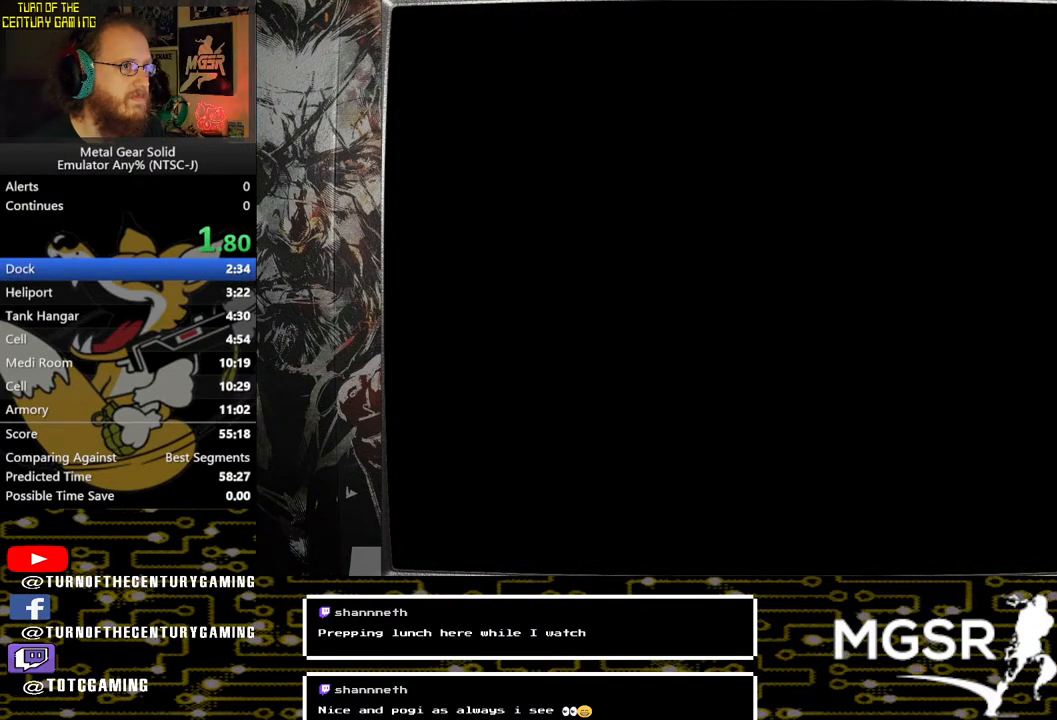
{"buttons": ["CROSS"], "left_stick": "center", "right_stick": "center", "events": []}
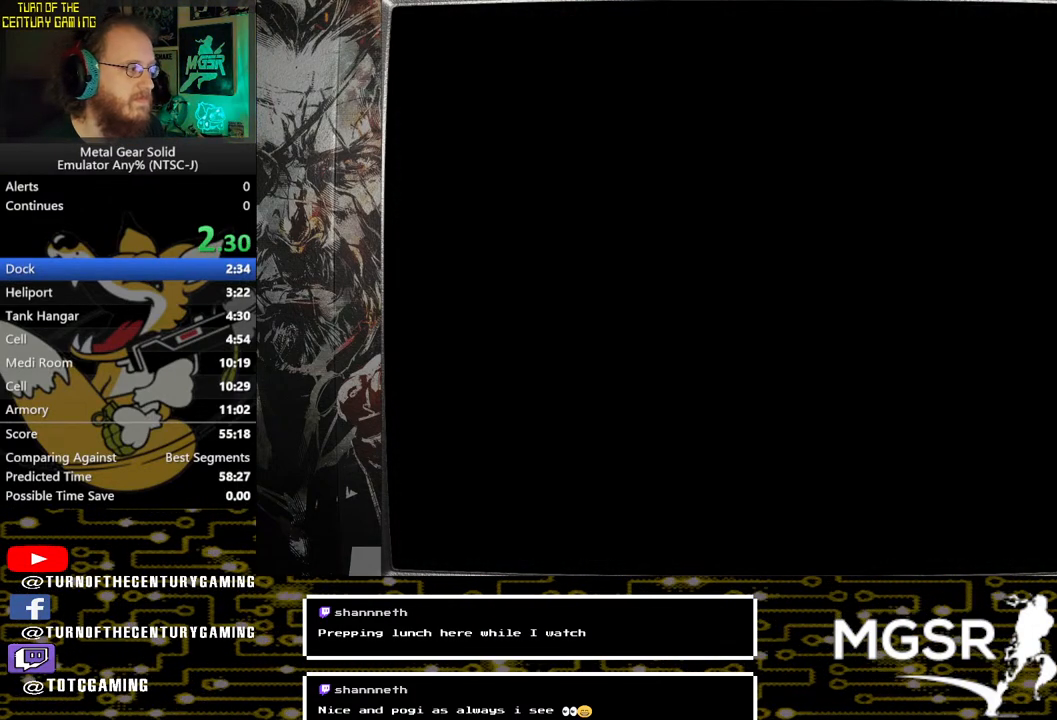
{"buttons": ["CROSS"], "left_stick": "center", "right_stick": "center", "events": []}
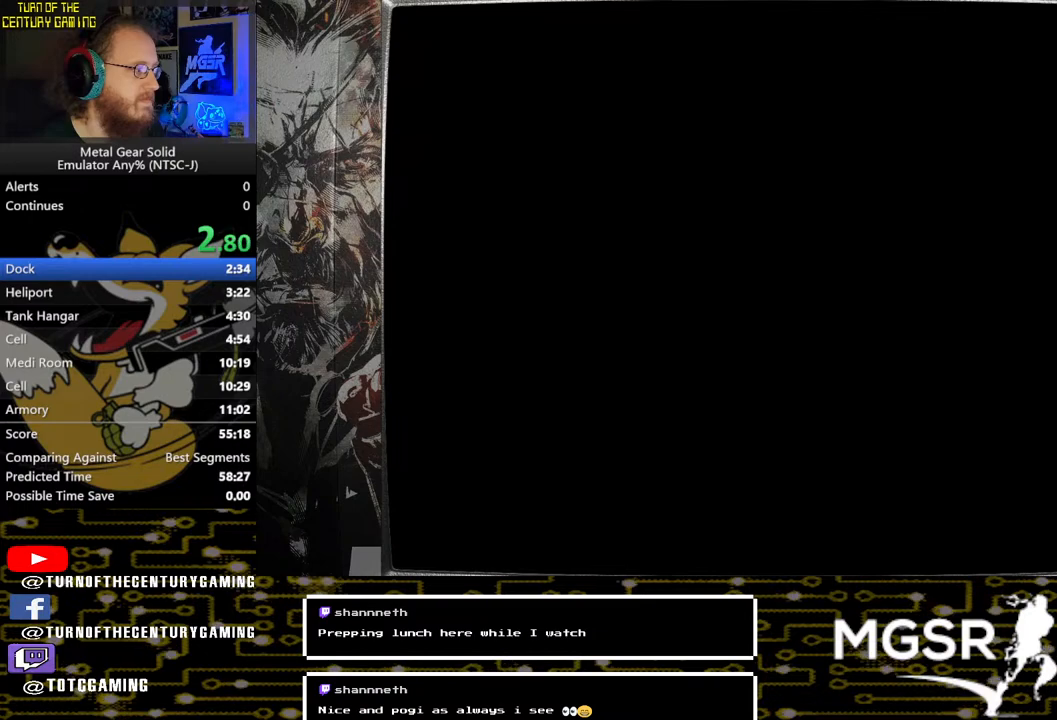
{"buttons": ["CROSS"], "left_stick": "center", "right_stick": "center", "events": []}
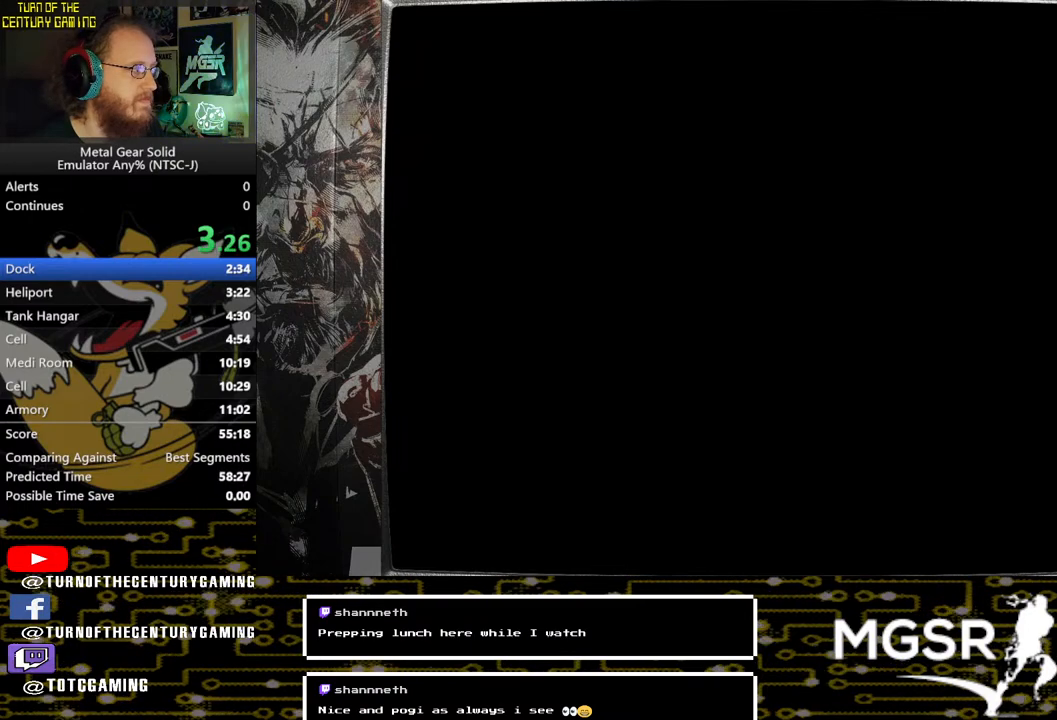
{"buttons": ["CROSS"], "left_stick": "center", "right_stick": "center", "events": []}
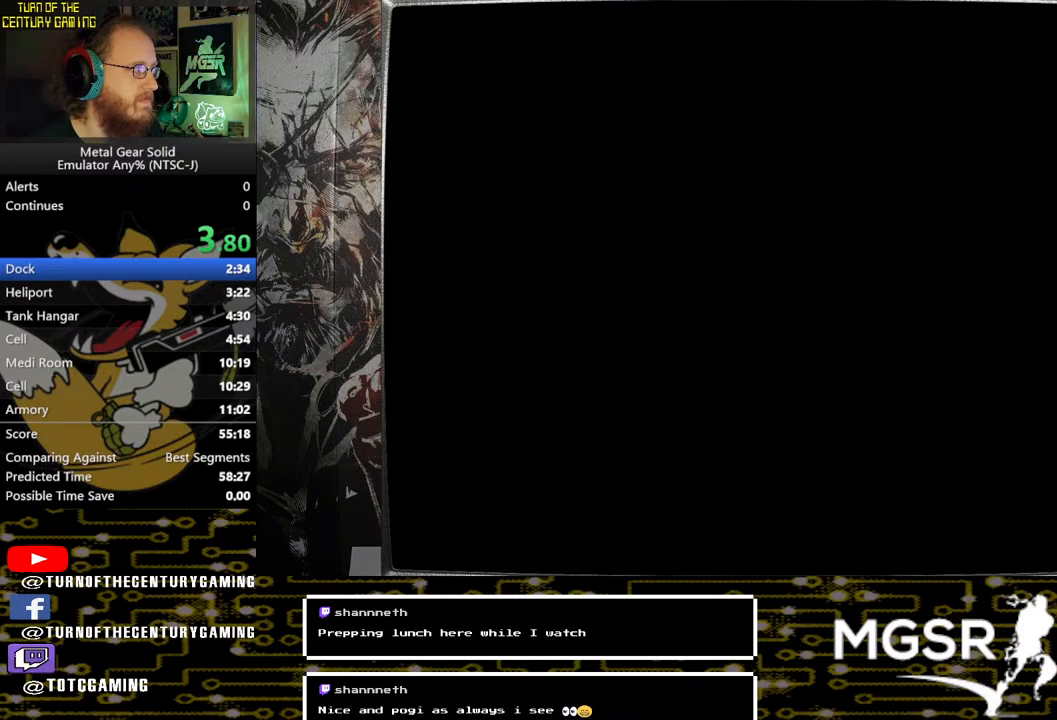
{"buttons": ["CROSS"], "left_stick": "center", "right_stick": "center", "events": []}
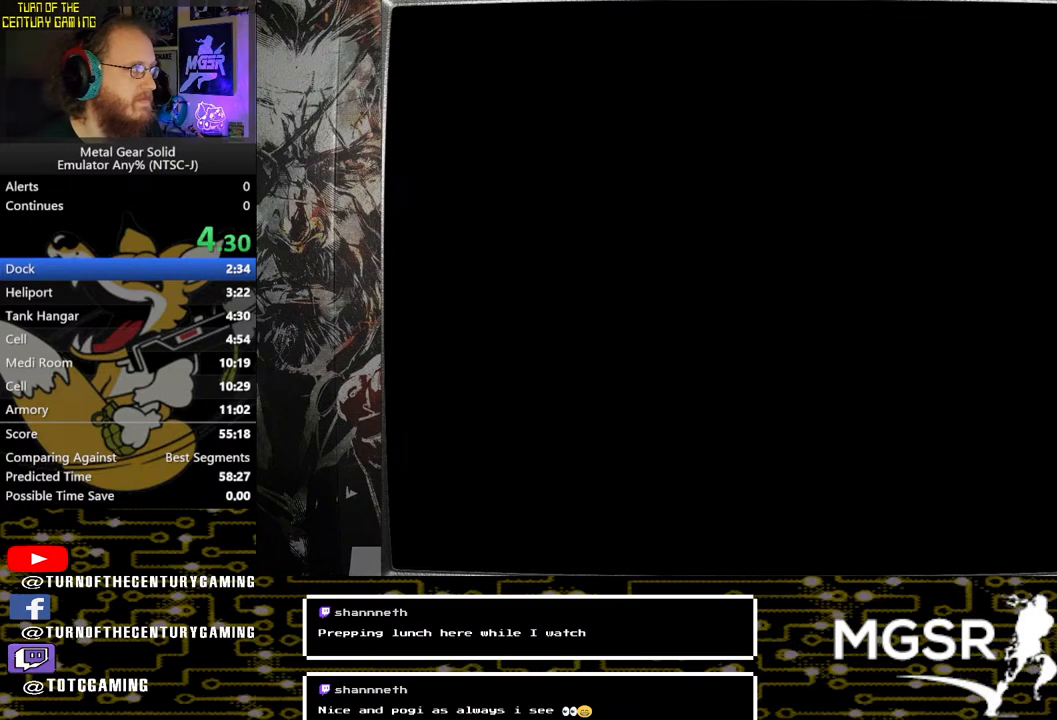
{"buttons": ["CROSS"], "left_stick": "center", "right_stick": "center", "events": []}
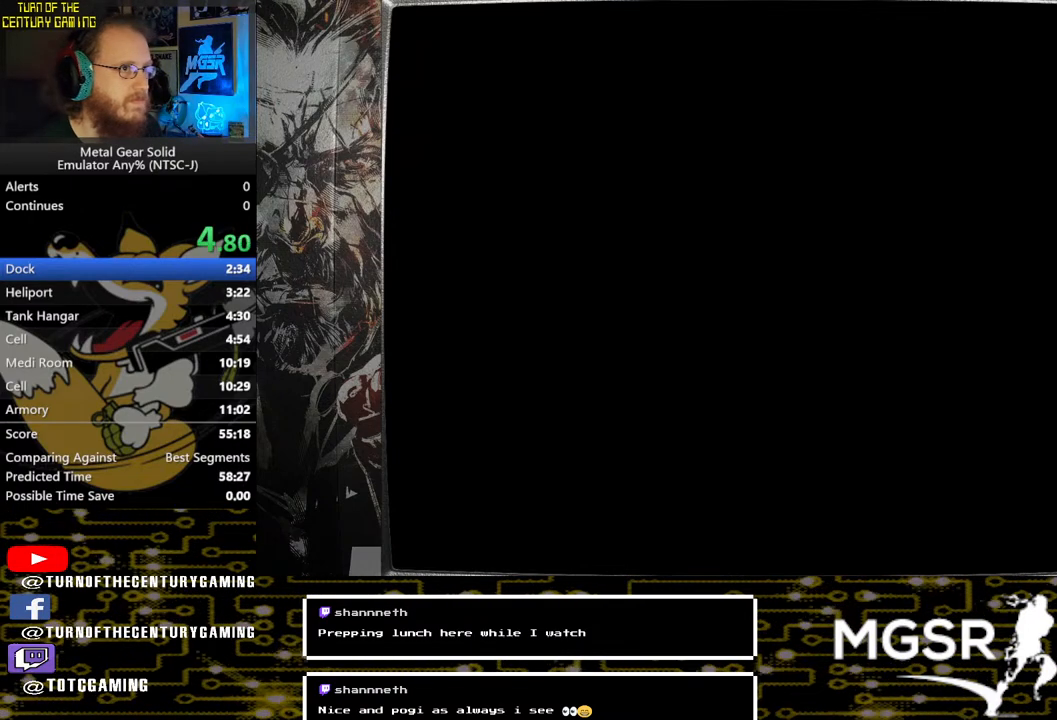
{"buttons": ["CROSS"], "left_stick": "center", "right_stick": "center", "events": []}
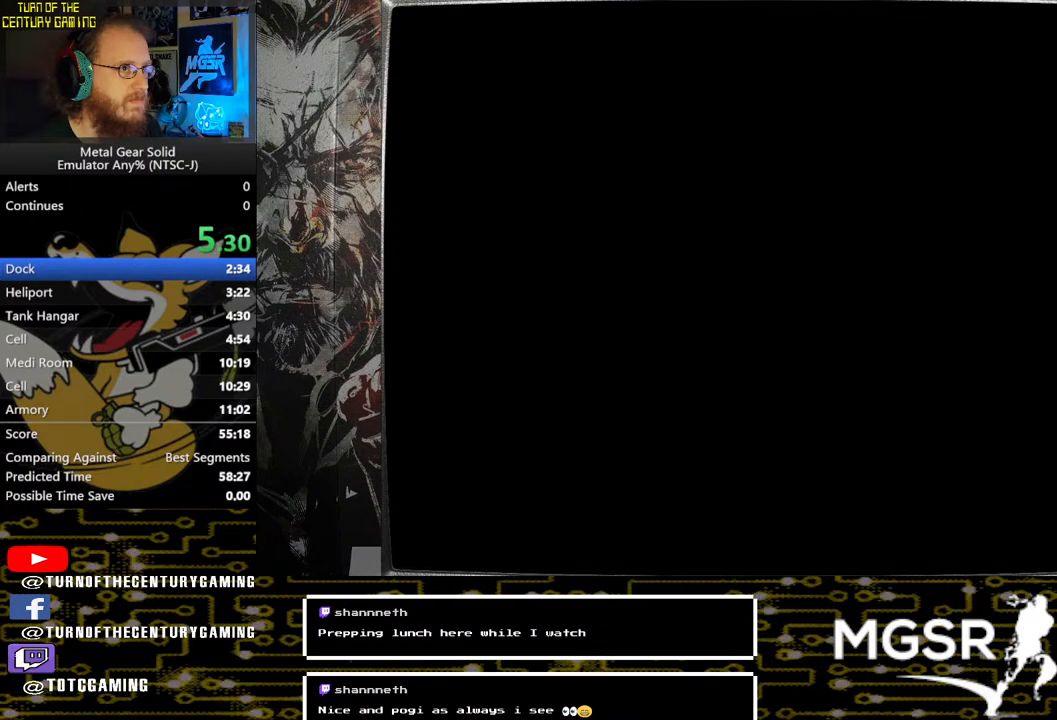
{"buttons": ["CROSS"], "left_stick": "center", "right_stick": "center", "events": []}